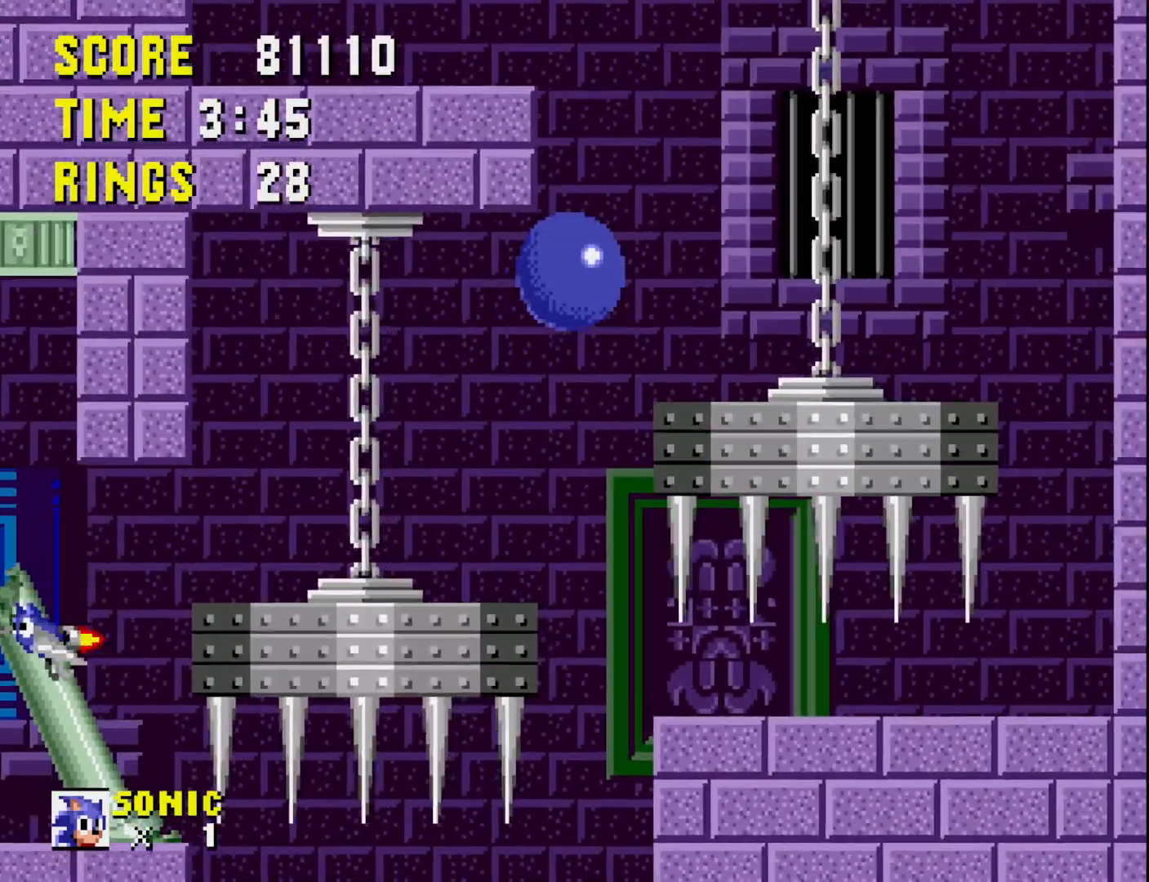
Gameplay with a controller (Xbox layout); each line is a JSON object with the inputs held at the frame after it. "events" lists button and stick changes between this image and that frame as [ms after this image, input, new state], when the widget could be followed in between. Not read: left_stick.
{"buttons": [], "right_stick": "center", "events": [[33, "DPAD_RIGHT", "up"], [167, "DPAD_LEFT", "down"], [317, "DPAD_LEFT", "up"]]}
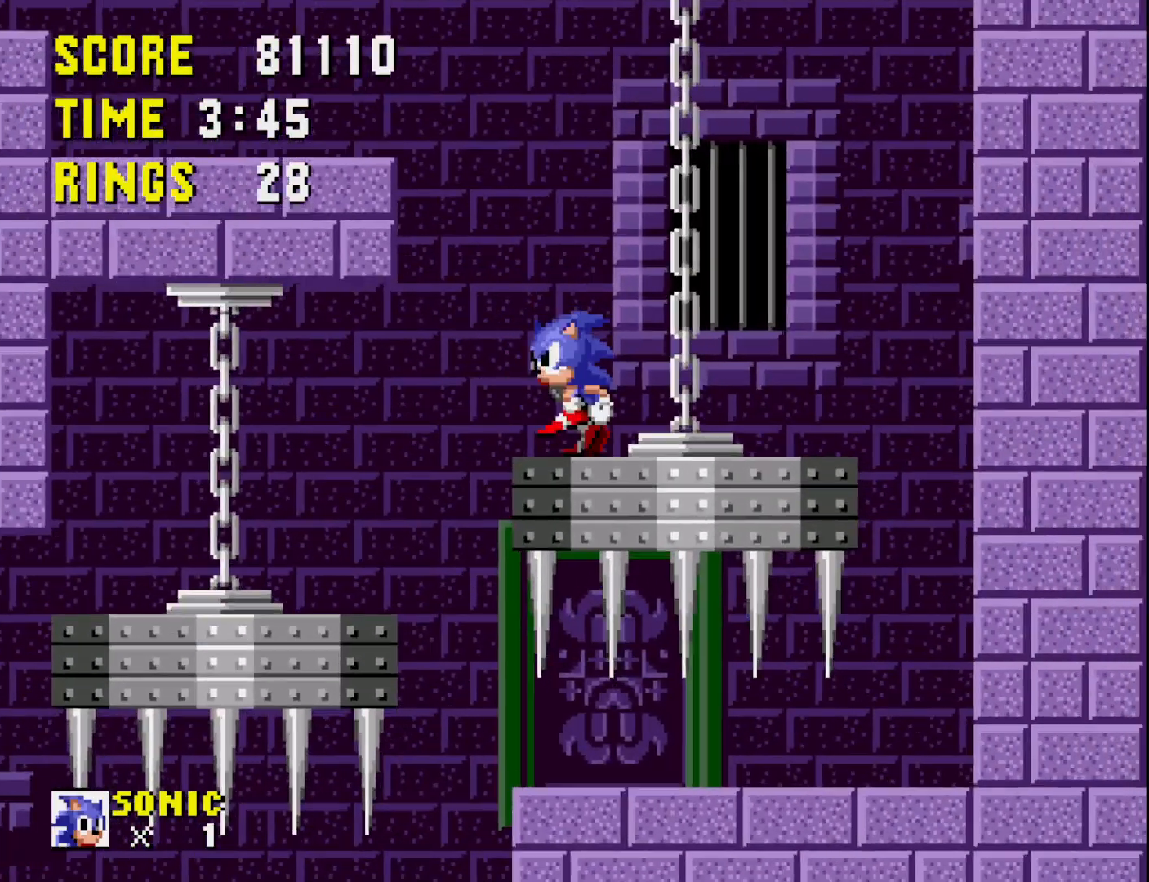
{"buttons": ["DPAD_UP"], "right_stick": "center", "events": [[200, "DPAD_LEFT", "down"], [267, "DPAD_LEFT", "up"], [433, "DPAD_UP", "down"]]}
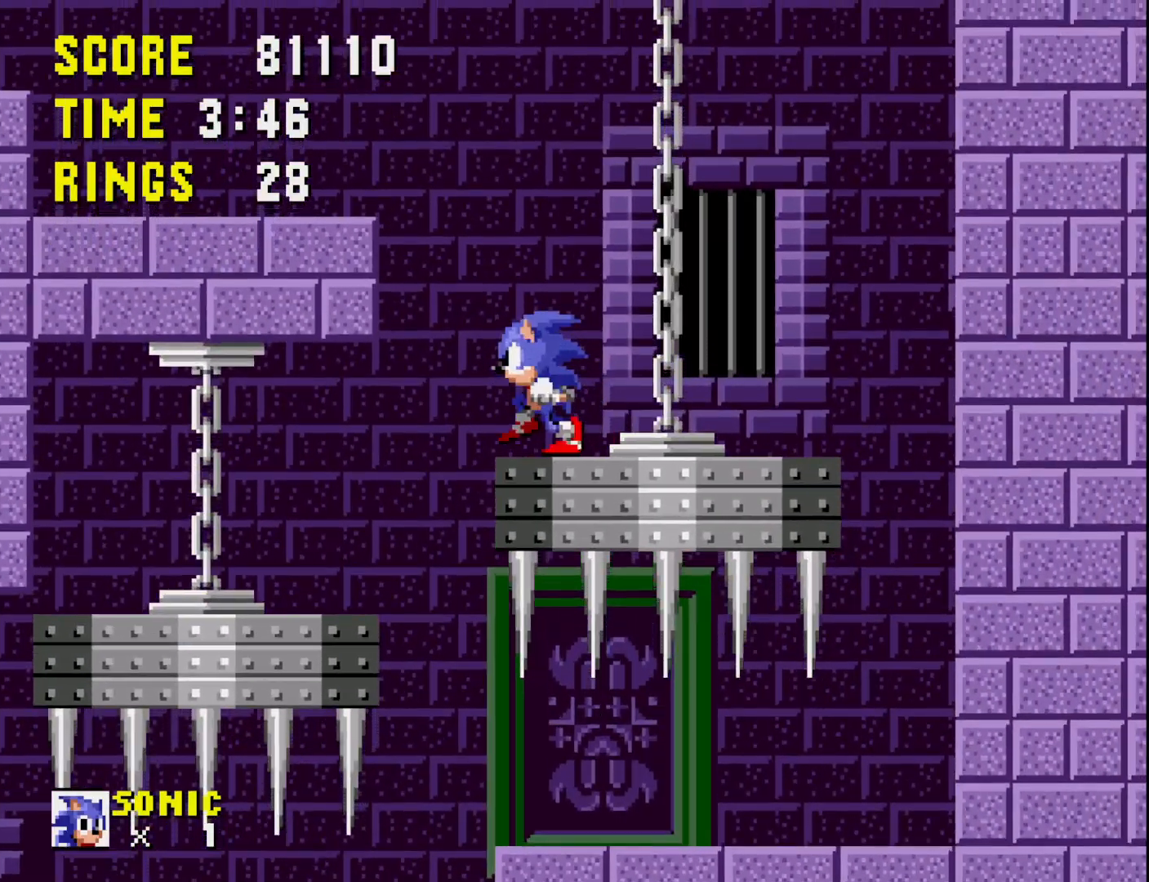
{"buttons": ["DPAD_UP"], "right_stick": "center", "events": []}
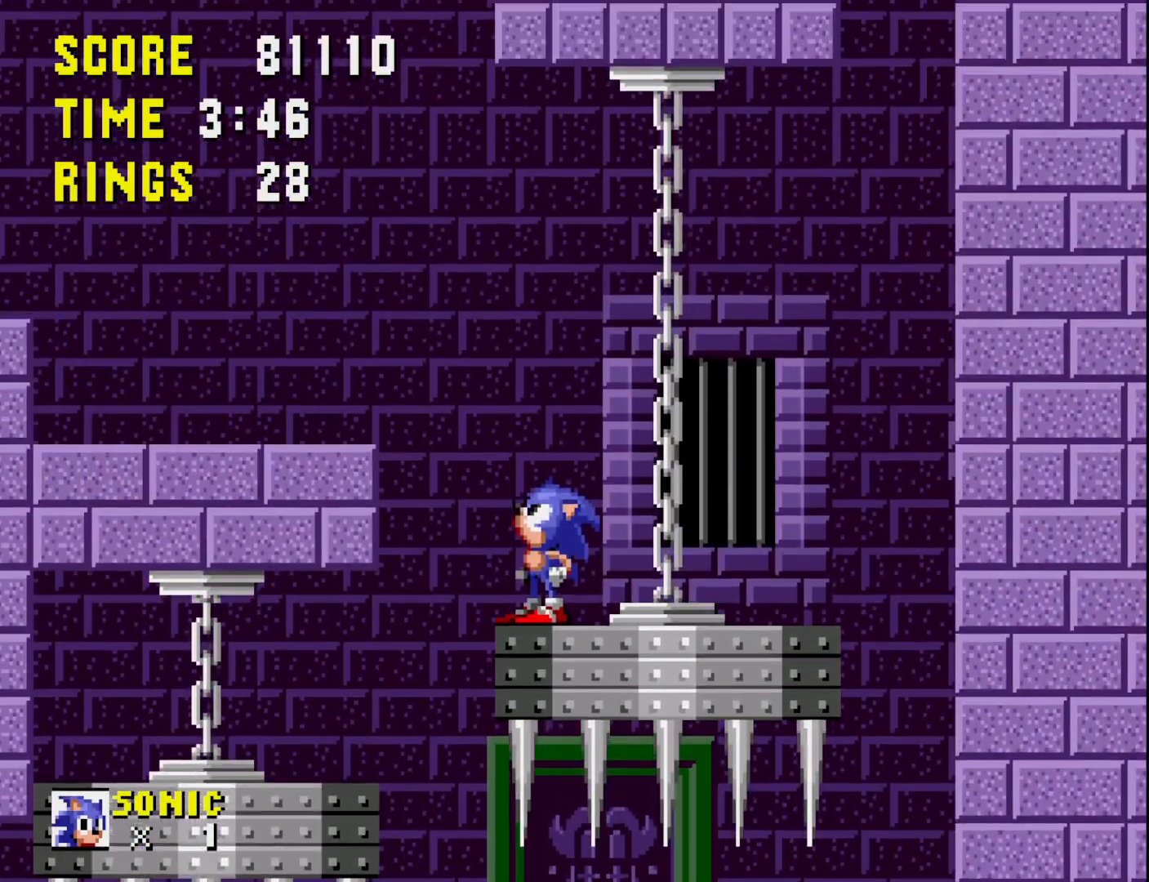
{"buttons": ["A", "DPAD_LEFT"], "right_stick": "center", "events": [[233, "DPAD_UP", "up"], [383, "DPAD_LEFT", "down"], [433, "A", "down"]]}
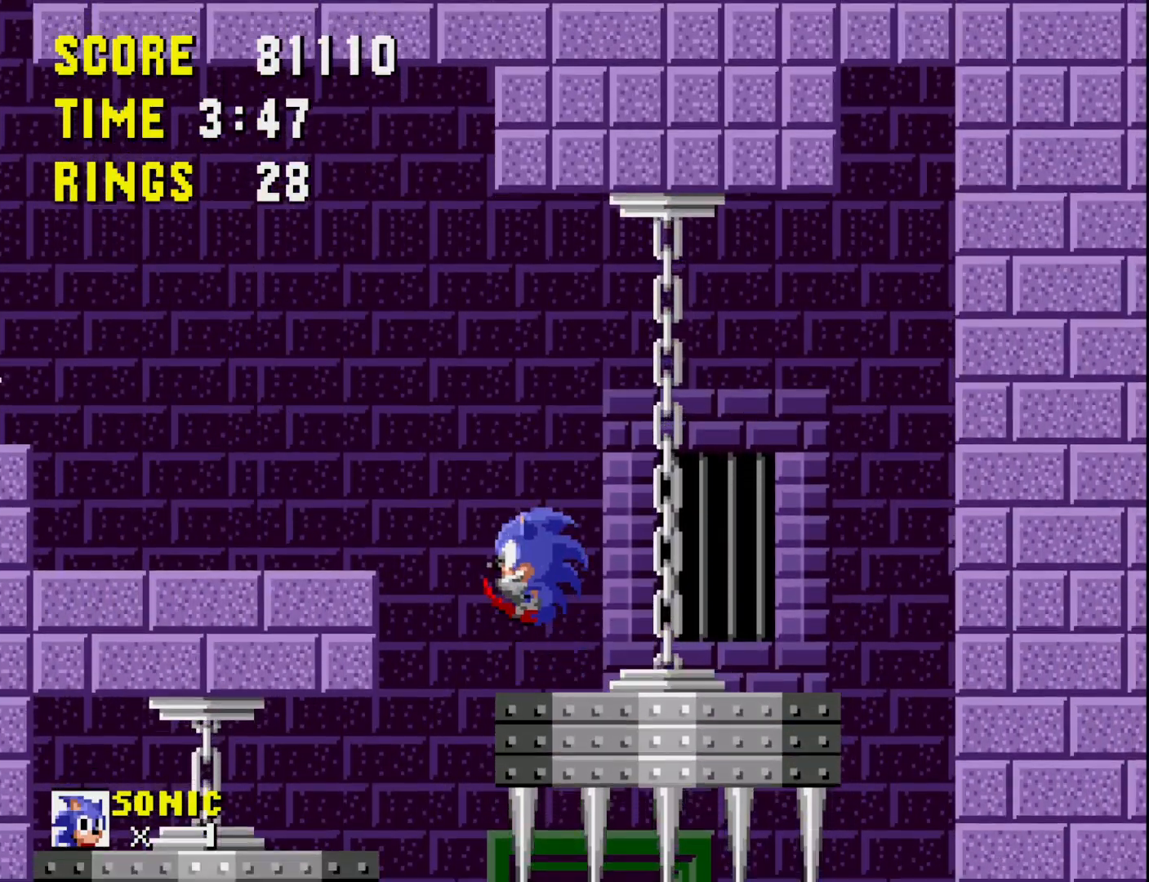
{"buttons": ["DPAD_LEFT"], "right_stick": "center", "events": [[200, "A", "up"]]}
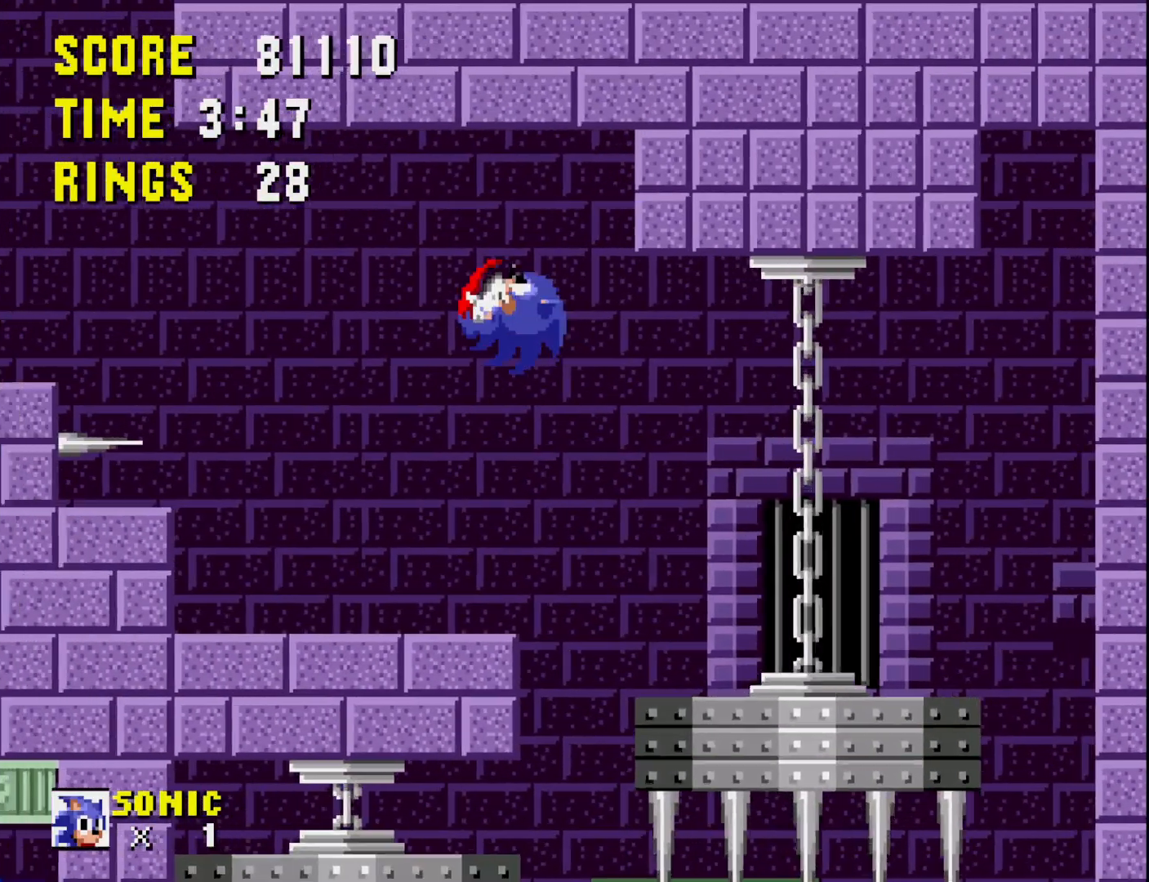
{"buttons": [], "right_stick": "center", "events": [[83, "DPAD_LEFT", "up"], [167, "DPAD_RIGHT", "down"], [267, "DPAD_RIGHT", "up"]]}
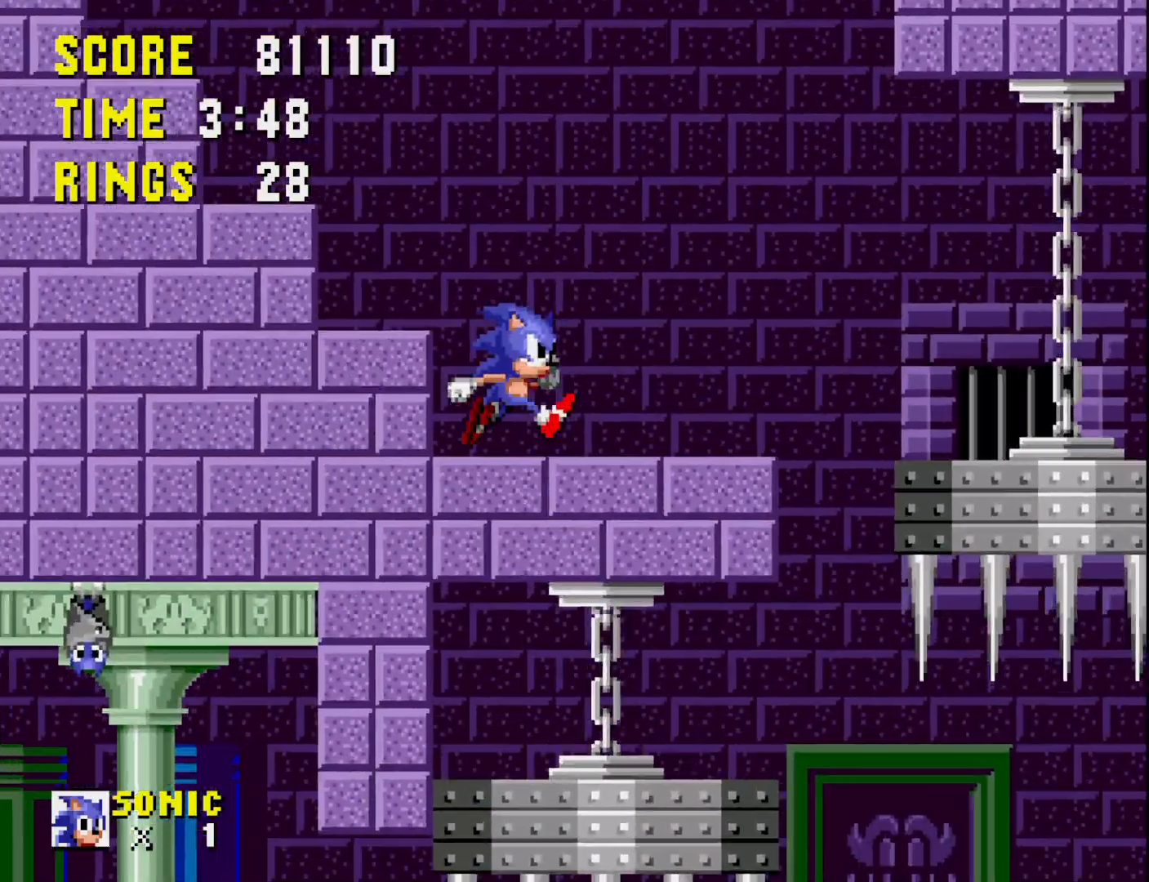
{"buttons": ["A"], "right_stick": "center", "events": [[500, "A", "down"]]}
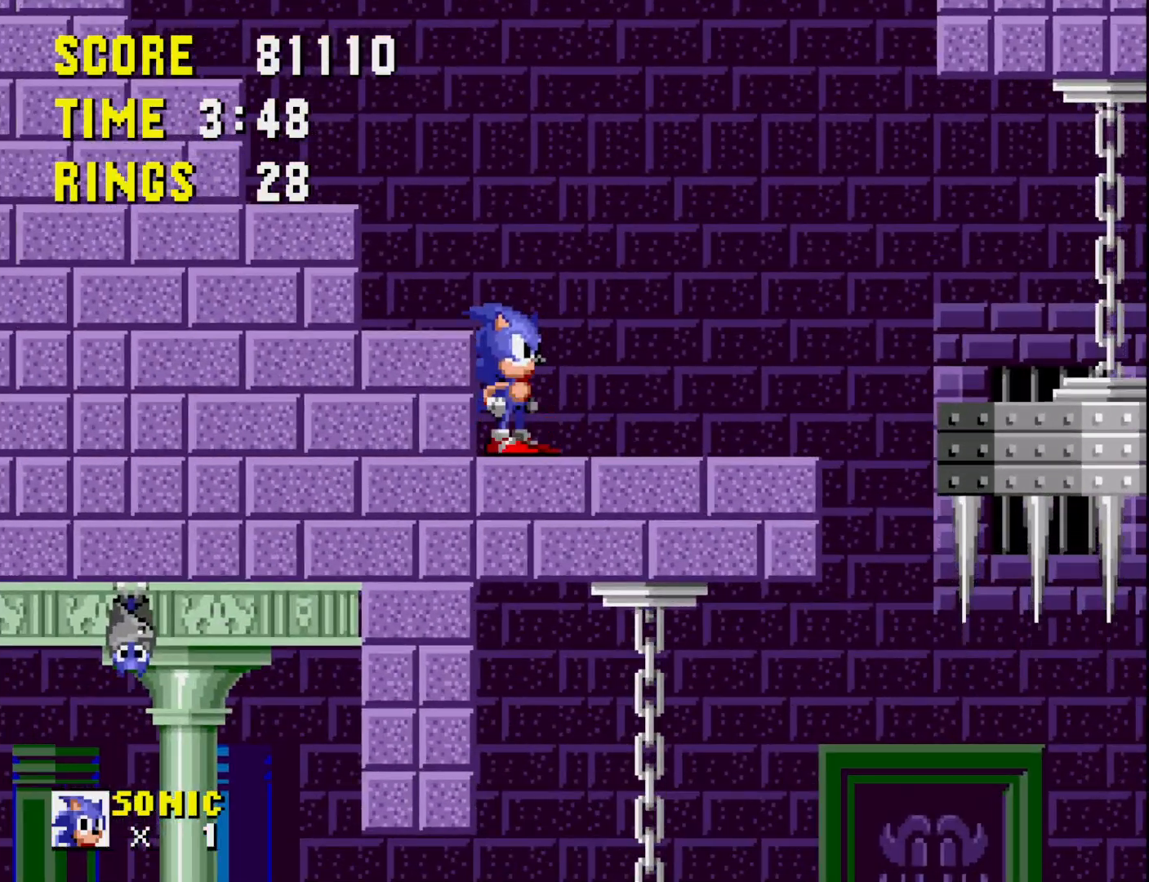
{"buttons": [], "right_stick": "center", "events": [[50, "DPAD_LEFT", "down"], [433, "A", "up"], [483, "DPAD_LEFT", "up"]]}
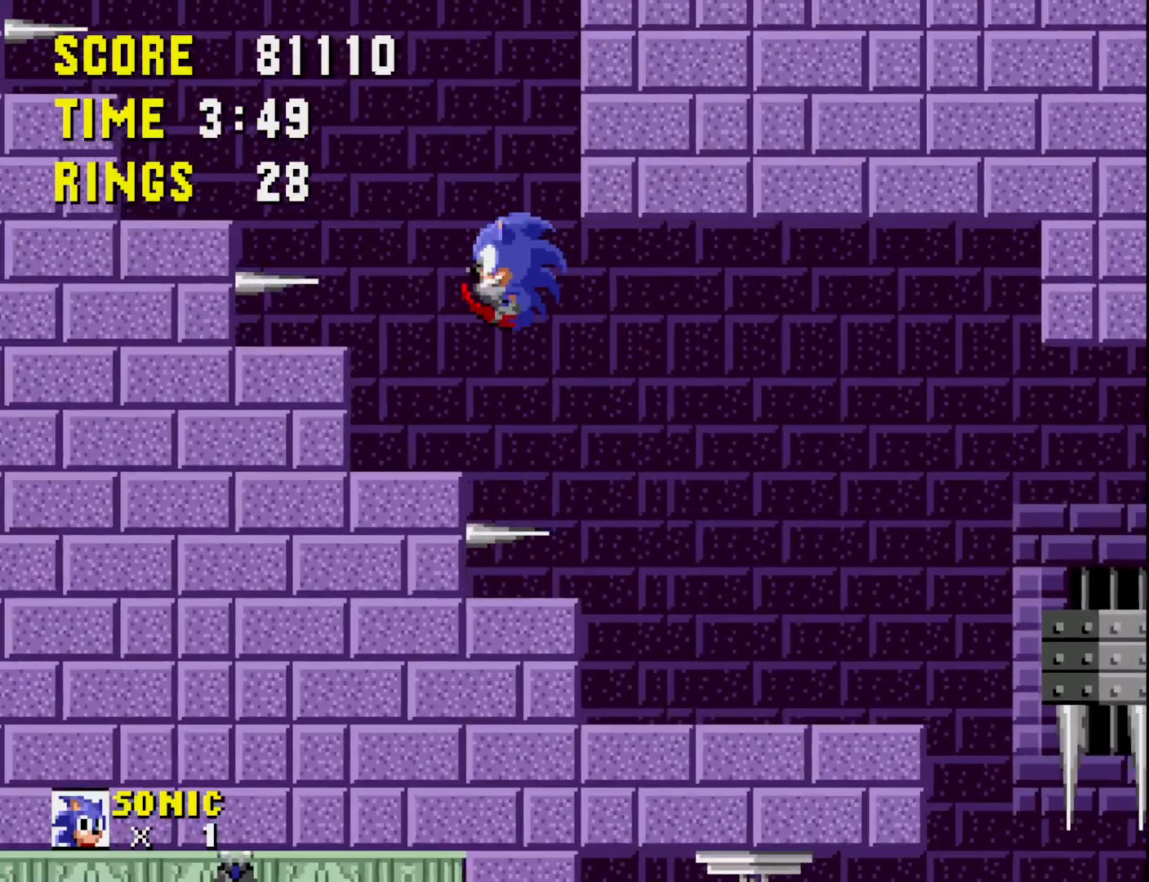
{"buttons": ["A"], "right_stick": "center", "events": [[100, "DPAD_RIGHT", "down"], [200, "DPAD_RIGHT", "up"], [483, "A", "down"]]}
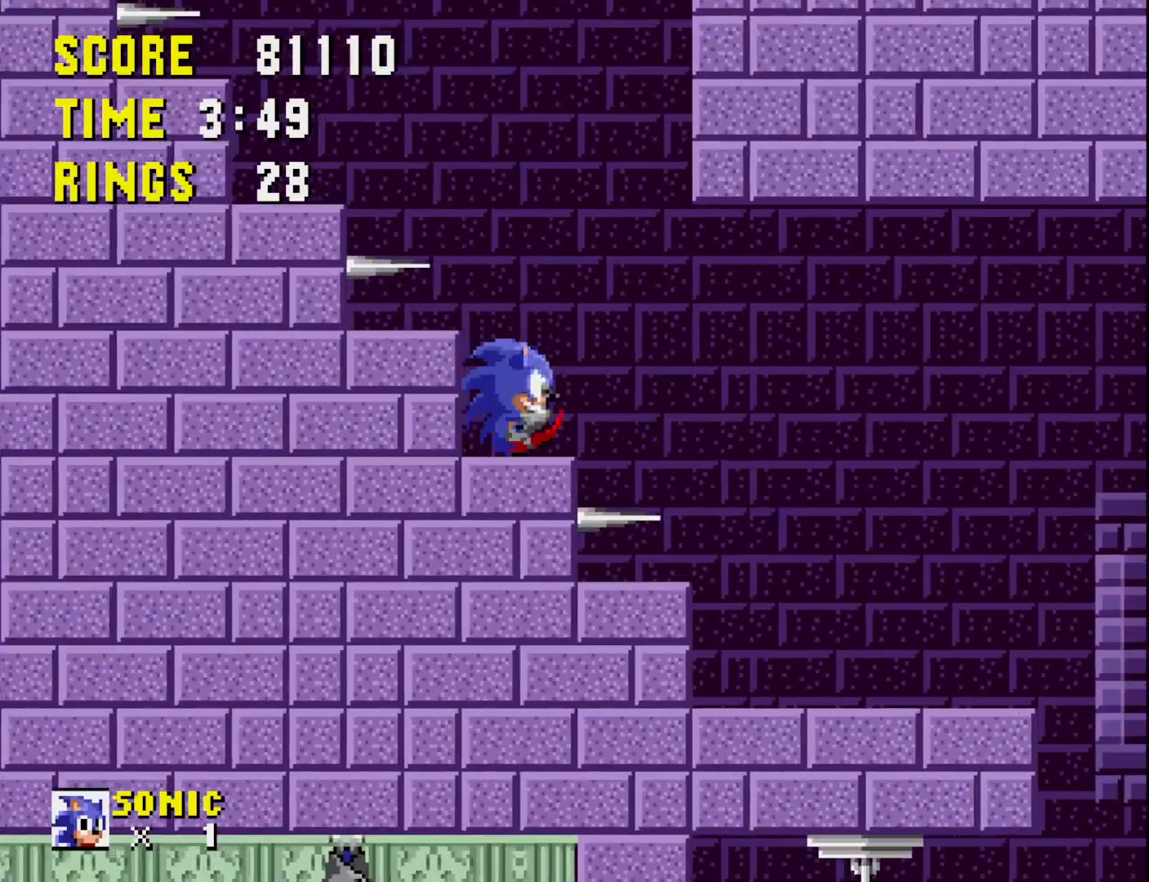
{"buttons": [], "right_stick": "center", "events": [[17, "DPAD_LEFT", "down"], [350, "A", "up"], [383, "DPAD_LEFT", "up"]]}
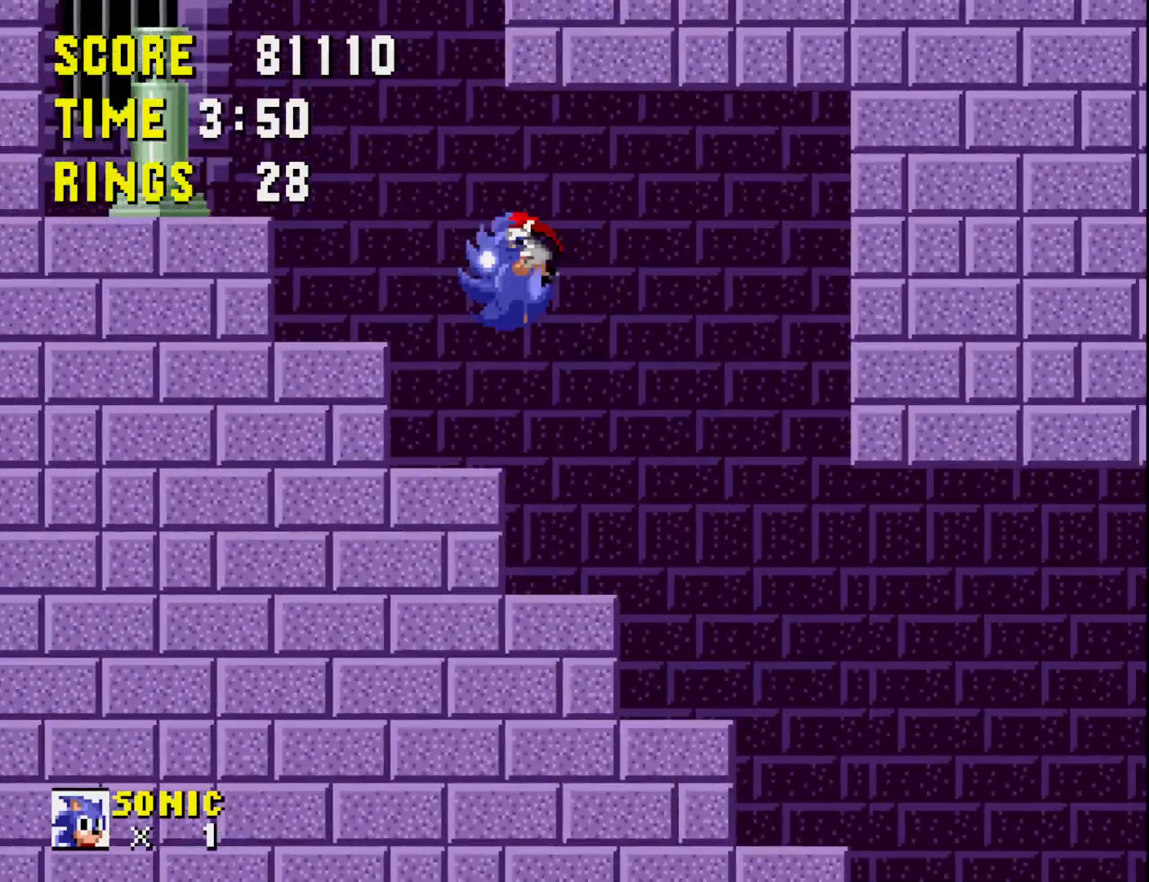
{"buttons": ["A", "DPAD_LEFT"], "right_stick": "center", "events": [[33, "DPAD_RIGHT", "down"], [200, "DPAD_RIGHT", "up"], [317, "DPAD_LEFT", "down"], [383, "A", "down"]]}
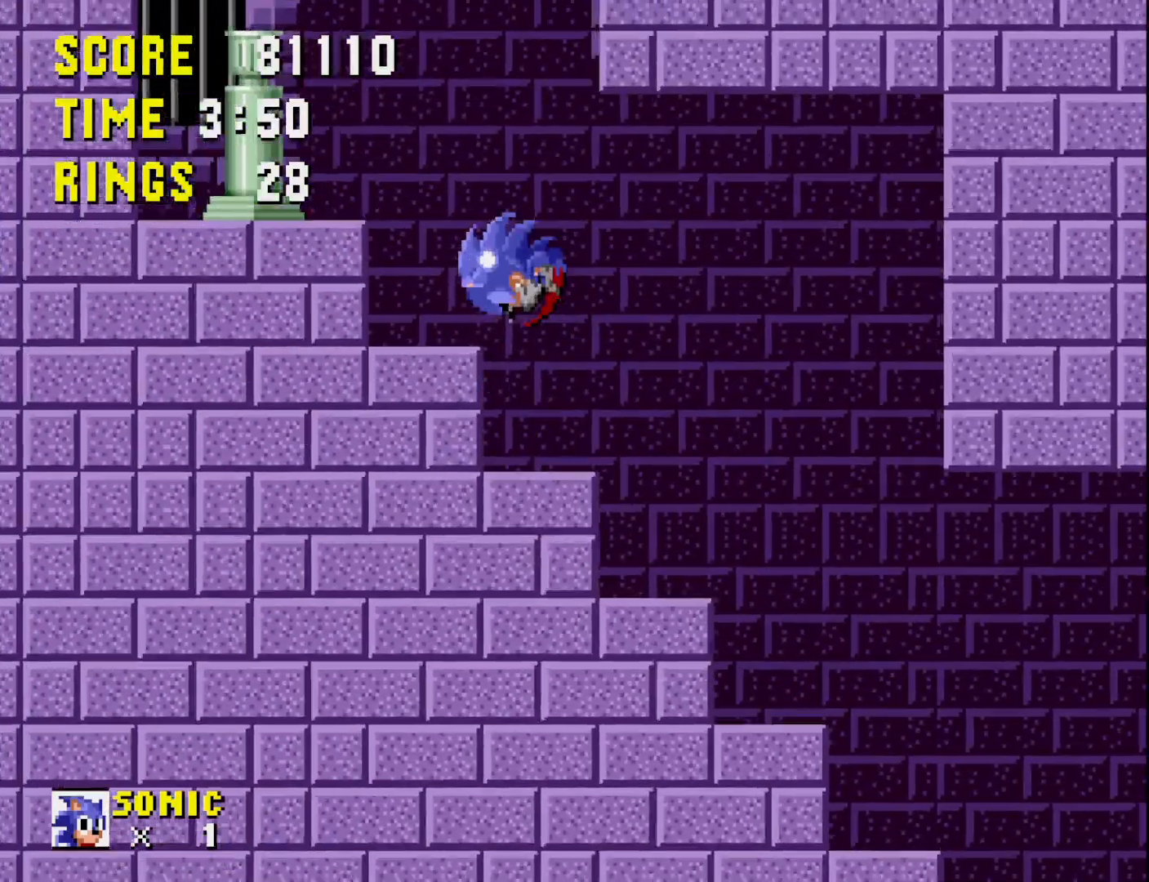
{"buttons": [], "right_stick": "center", "events": [[250, "A", "up"], [267, "DPAD_LEFT", "up"], [400, "DPAD_RIGHT", "down"], [500, "DPAD_RIGHT", "up"]]}
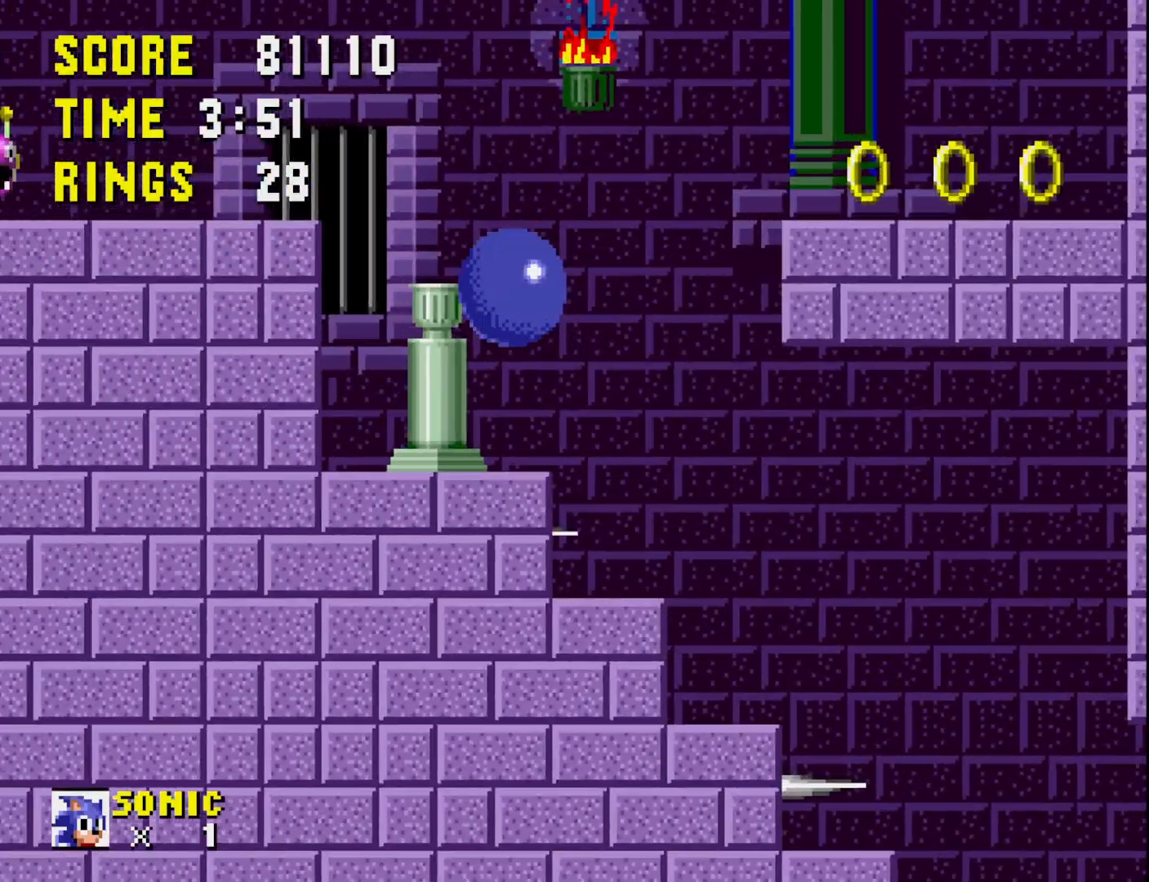
{"buttons": ["A", "DPAD_RIGHT"], "right_stick": "center", "events": [[83, "DPAD_RIGHT", "down"], [333, "A", "down"]]}
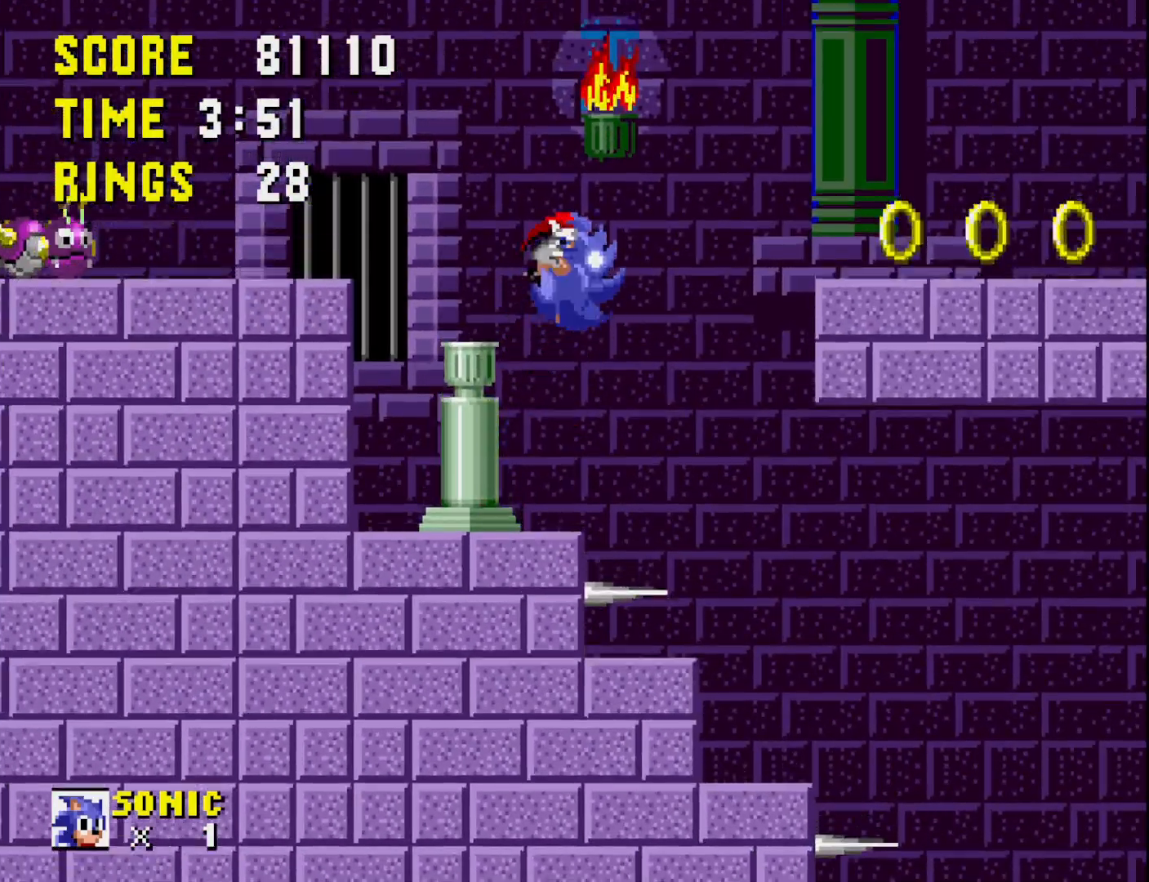
{"buttons": [], "right_stick": "center", "events": [[167, "A", "up"], [250, "DPAD_RIGHT", "up"]]}
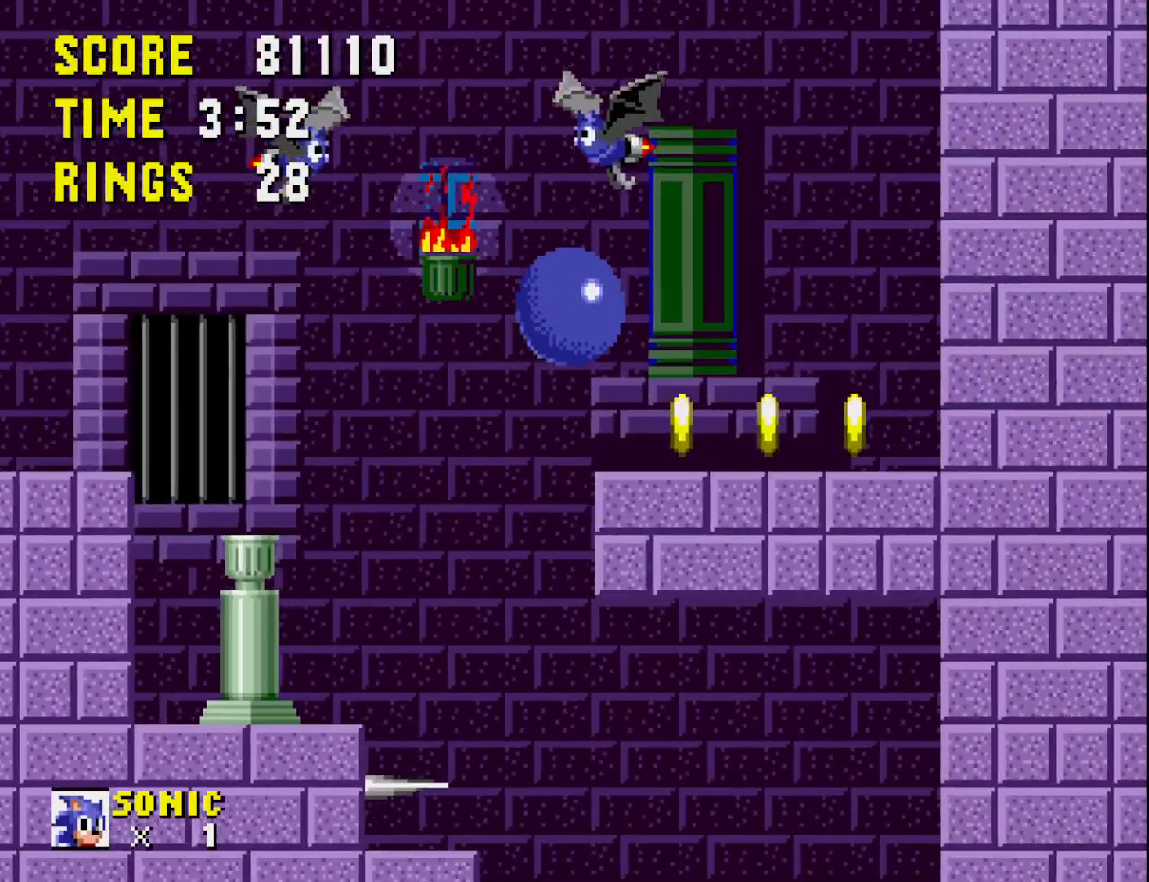
{"buttons": ["DPAD_LEFT"], "right_stick": "center", "events": [[17, "DPAD_RIGHT", "down"], [367, "DPAD_RIGHT", "up"], [500, "DPAD_LEFT", "down"]]}
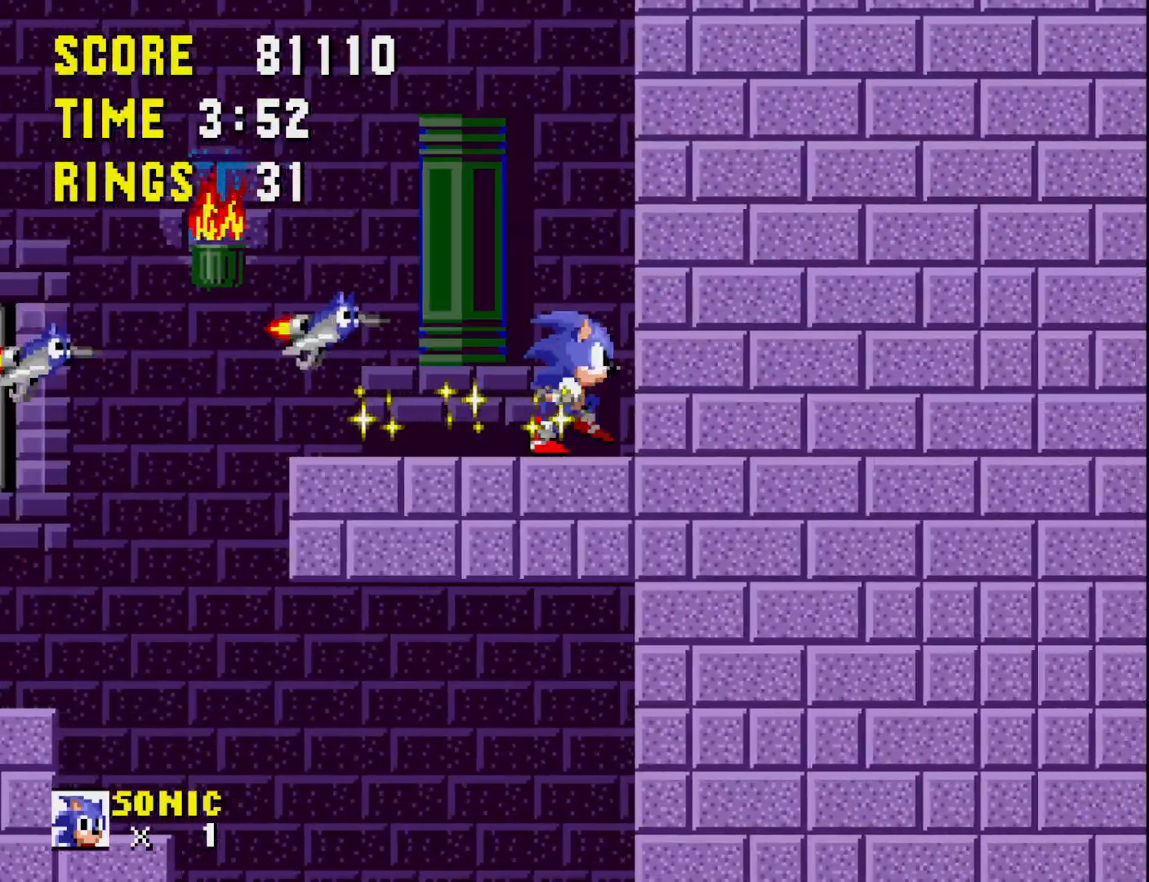
{"buttons": ["DPAD_RIGHT"], "right_stick": "center", "events": [[83, "A", "down"], [250, "A", "up"], [333, "DPAD_LEFT", "up"], [433, "DPAD_RIGHT", "down"]]}
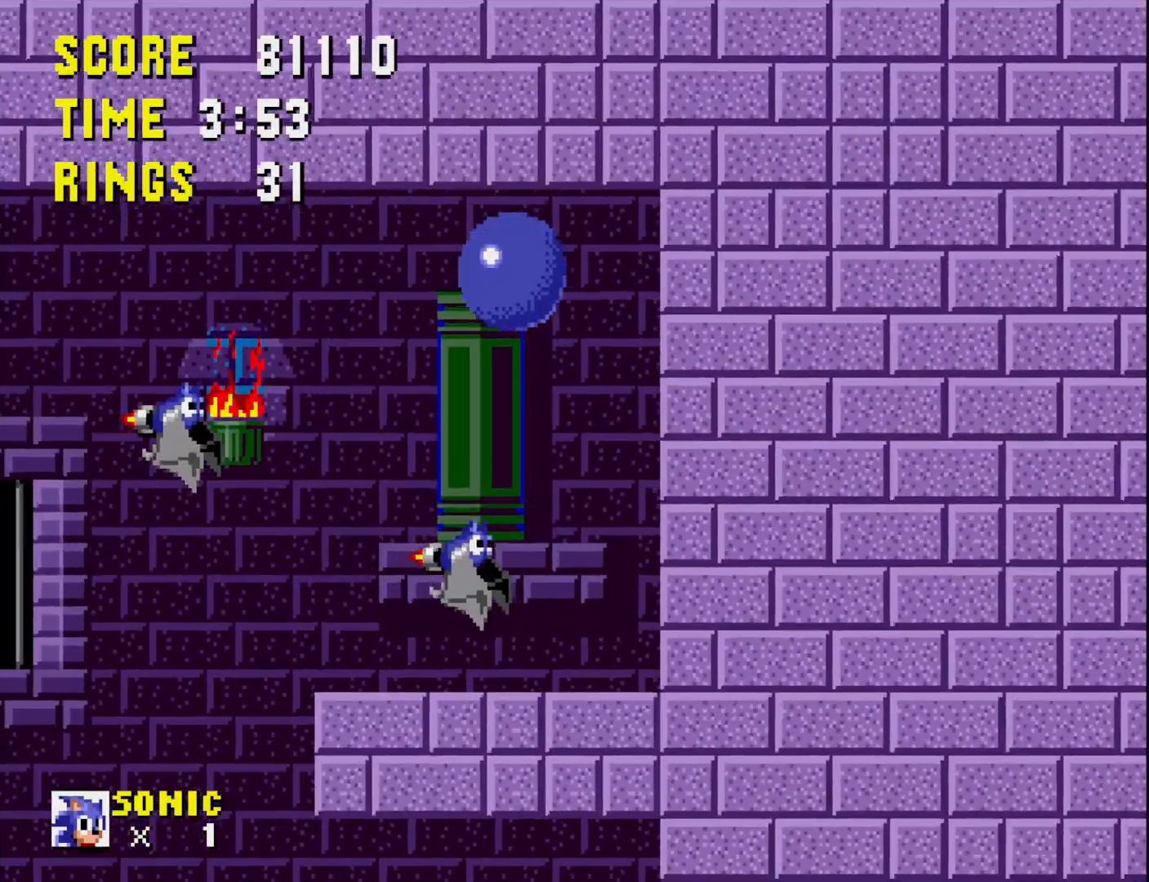
{"buttons": [], "right_stick": "center", "events": [[150, "DPAD_RIGHT", "up"]]}
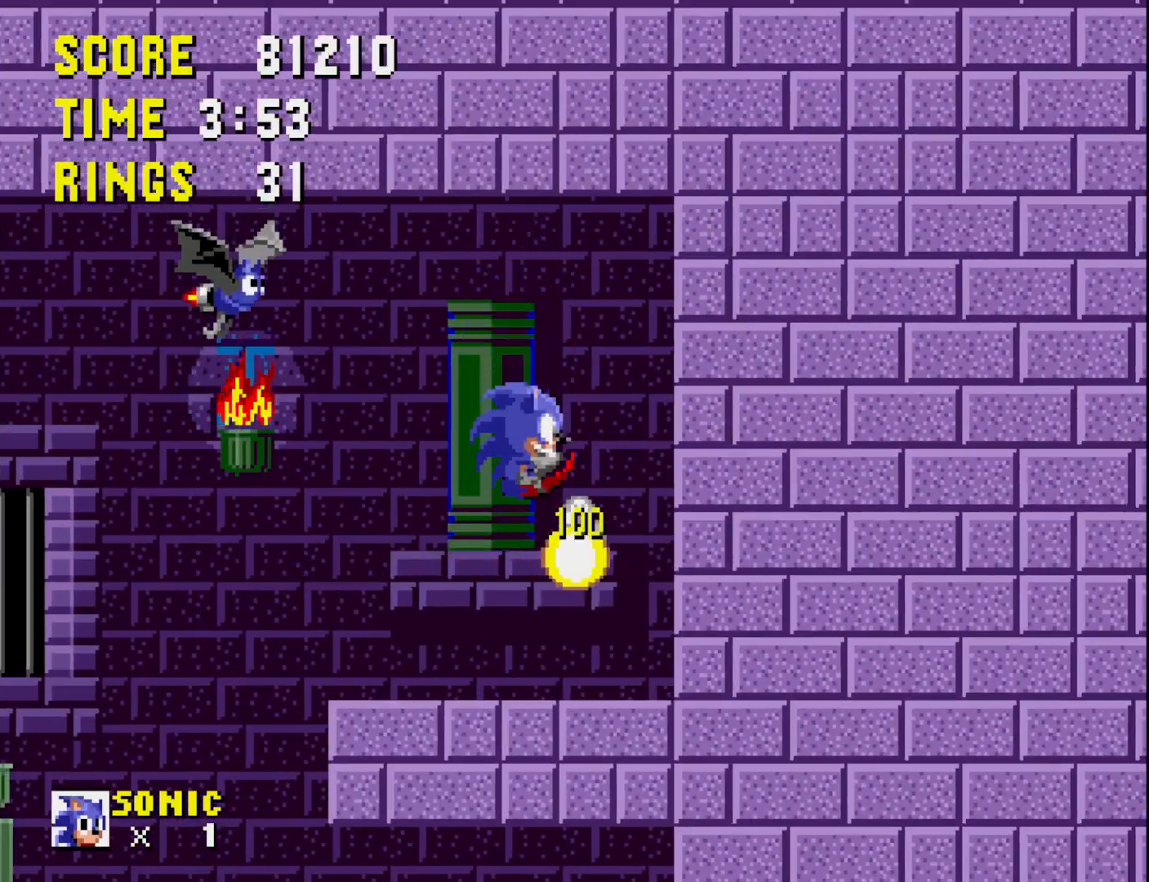
{"buttons": ["DPAD_LEFT"], "right_stick": "center", "events": [[483, "DPAD_LEFT", "down"]]}
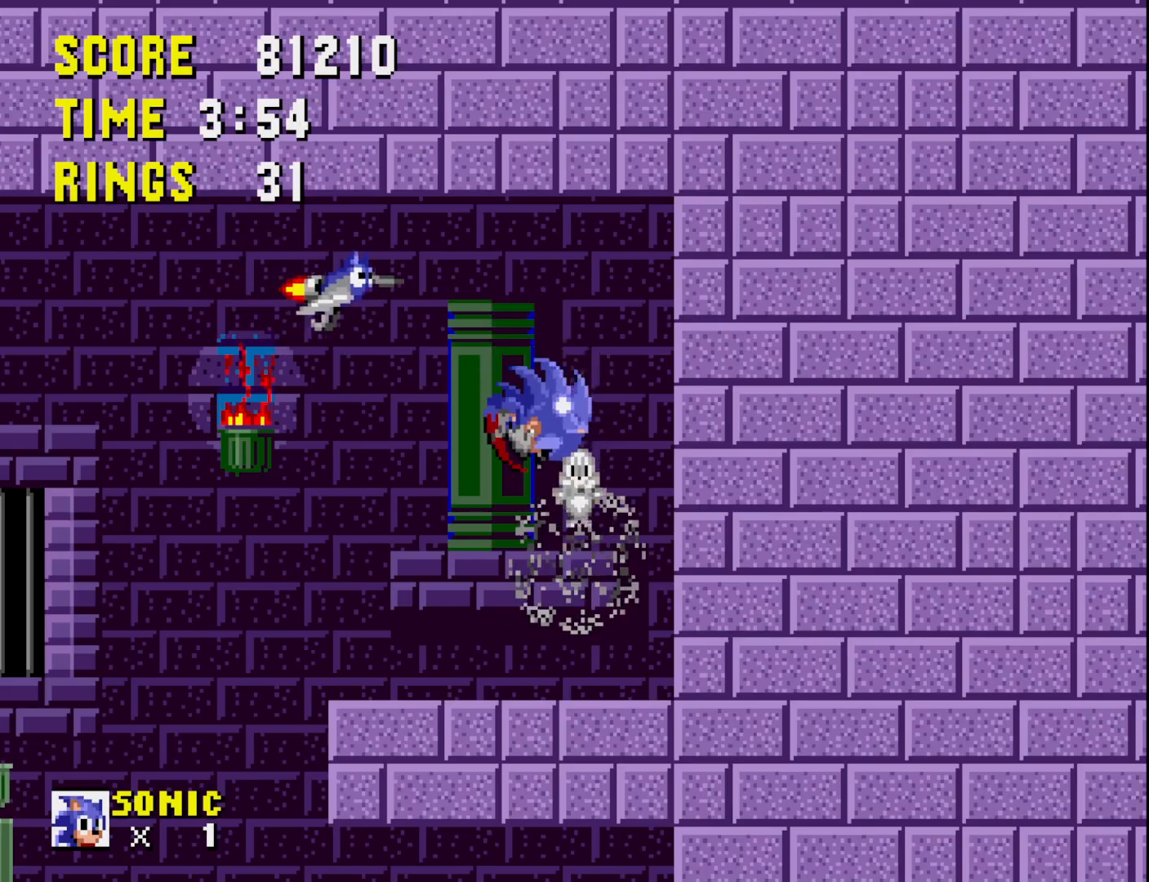
{"buttons": ["A", "DPAD_RIGHT"], "right_stick": "center", "events": [[233, "A", "down"], [300, "DPAD_LEFT", "up"], [483, "DPAD_RIGHT", "down"]]}
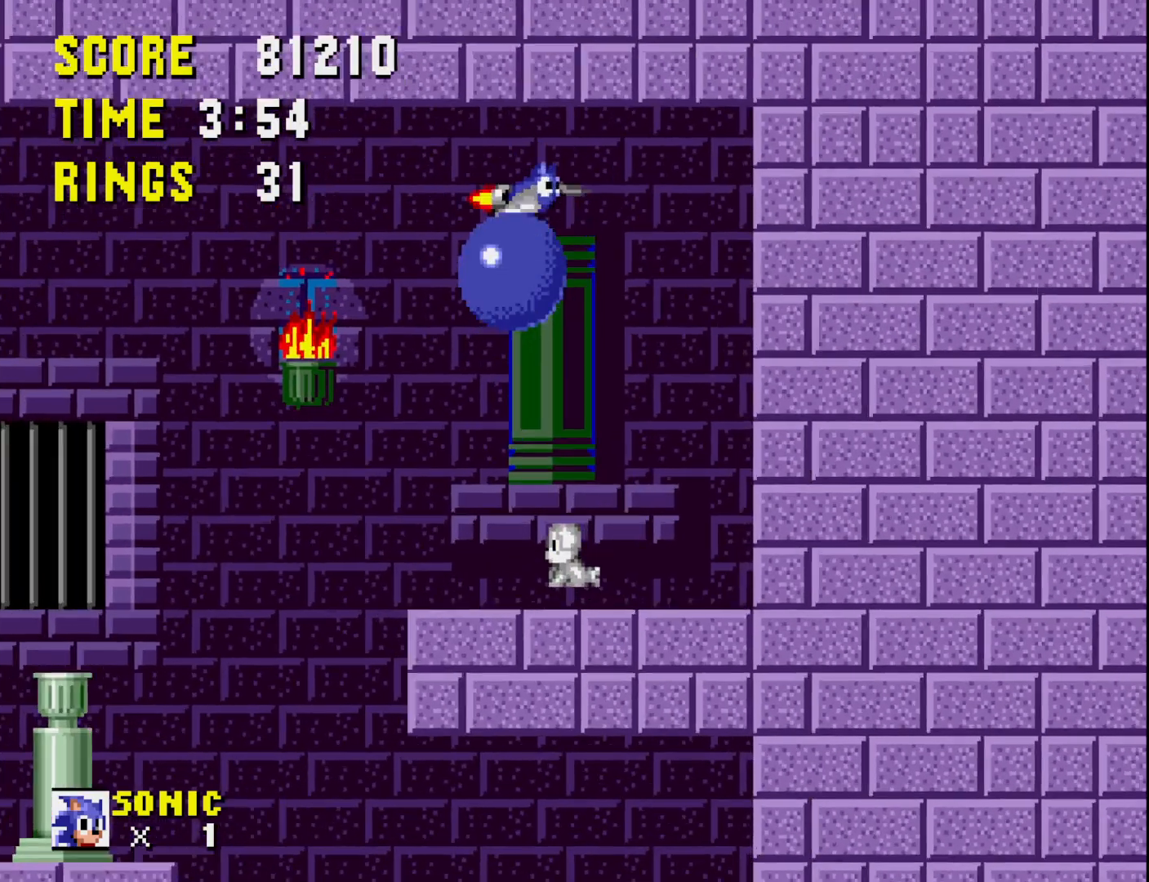
{"buttons": ["DPAD_LEFT"], "right_stick": "center", "events": [[200, "A", "up"], [233, "DPAD_RIGHT", "up"], [383, "DPAD_LEFT", "down"]]}
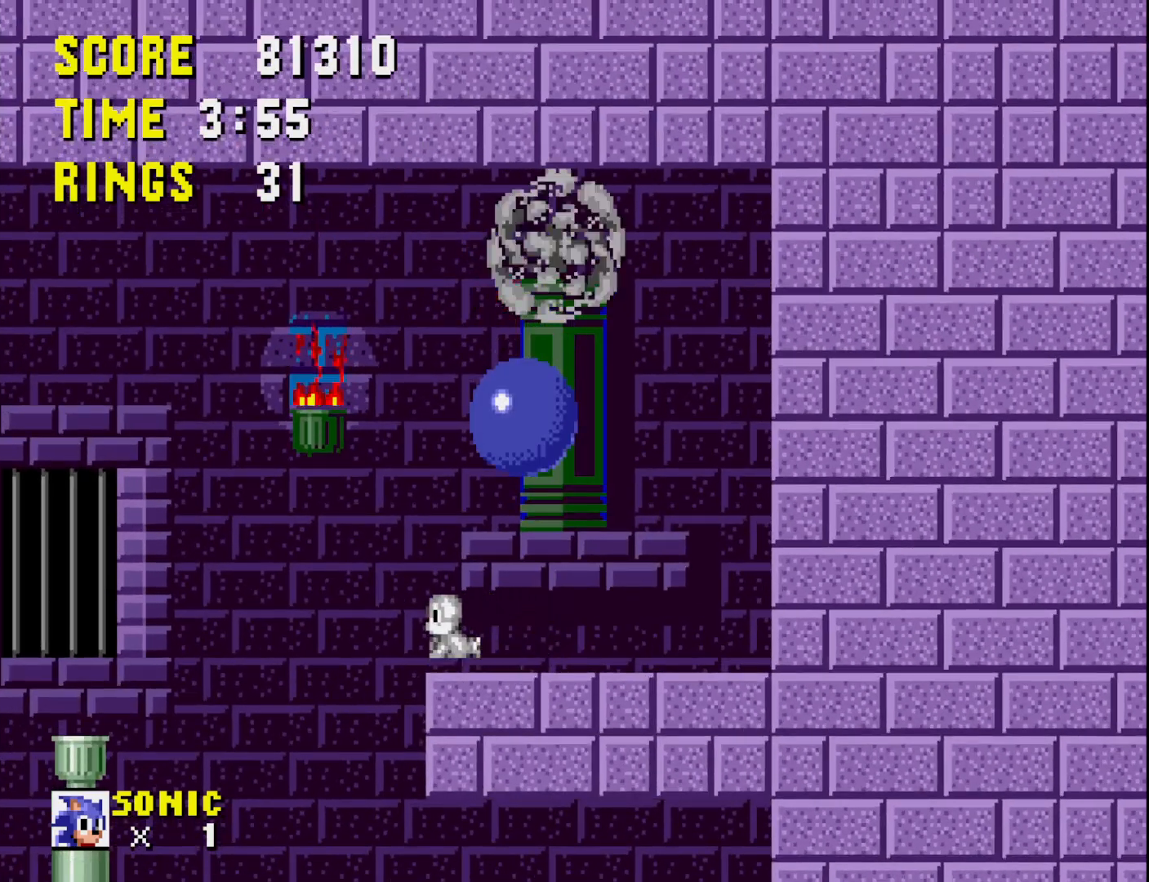
{"buttons": [], "right_stick": "center", "events": [[283, "A", "down"], [383, "A", "up"], [483, "DPAD_LEFT", "up"]]}
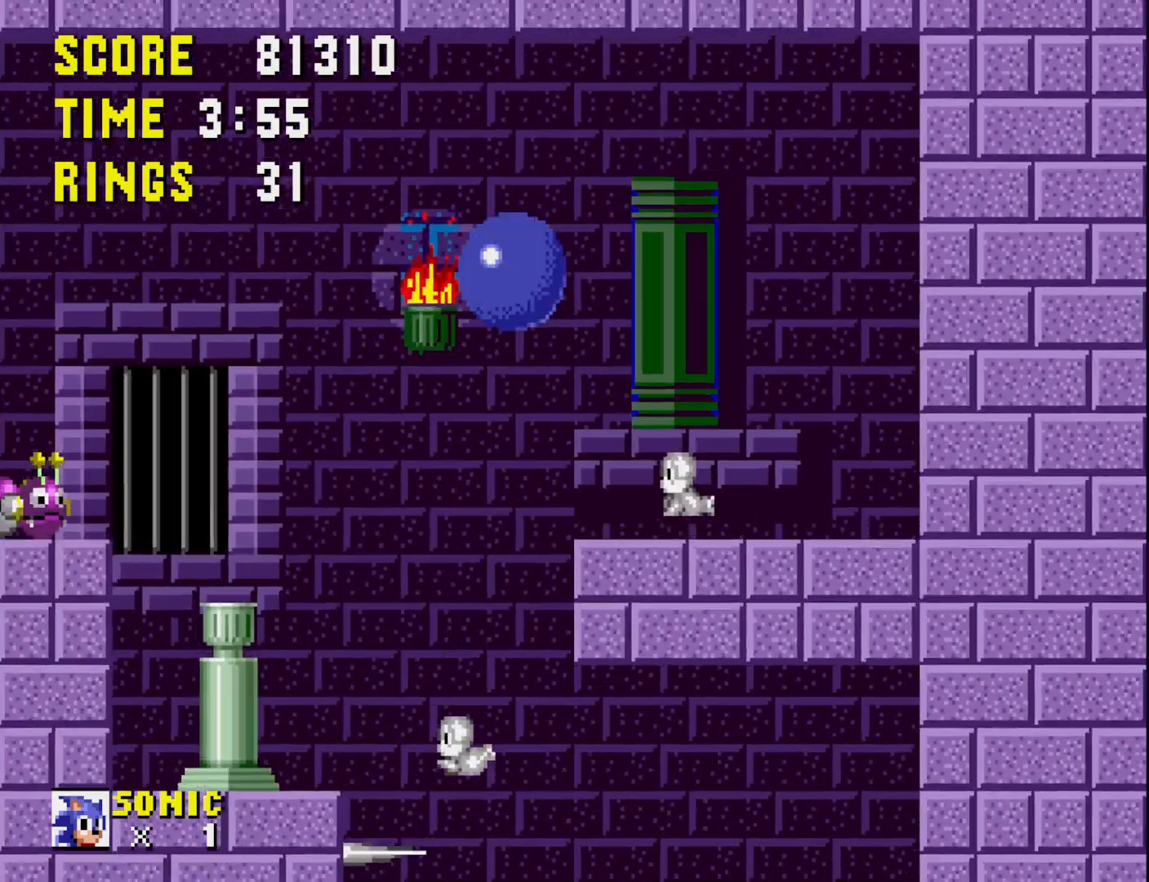
{"buttons": [], "right_stick": "center", "events": []}
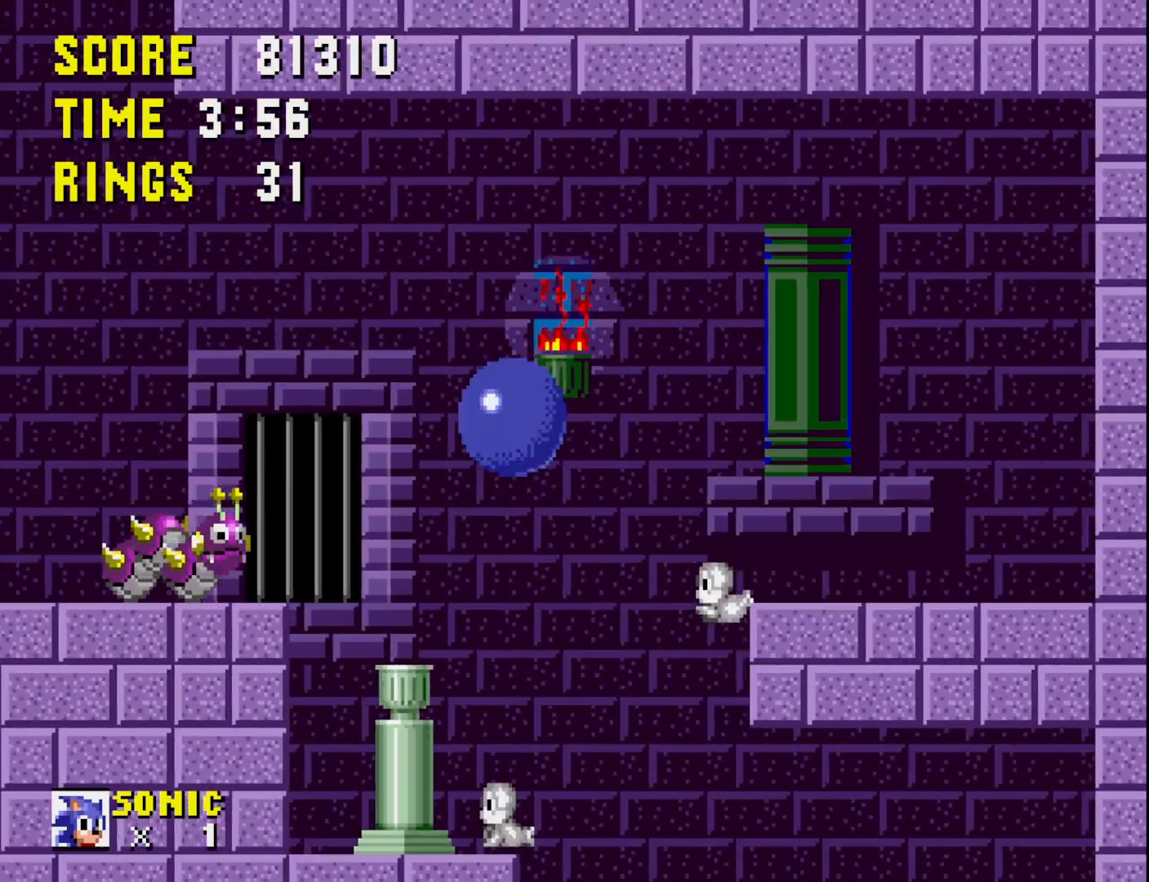
{"buttons": ["DPAD_LEFT"], "right_stick": "center", "events": [[267, "DPAD_LEFT", "down"]]}
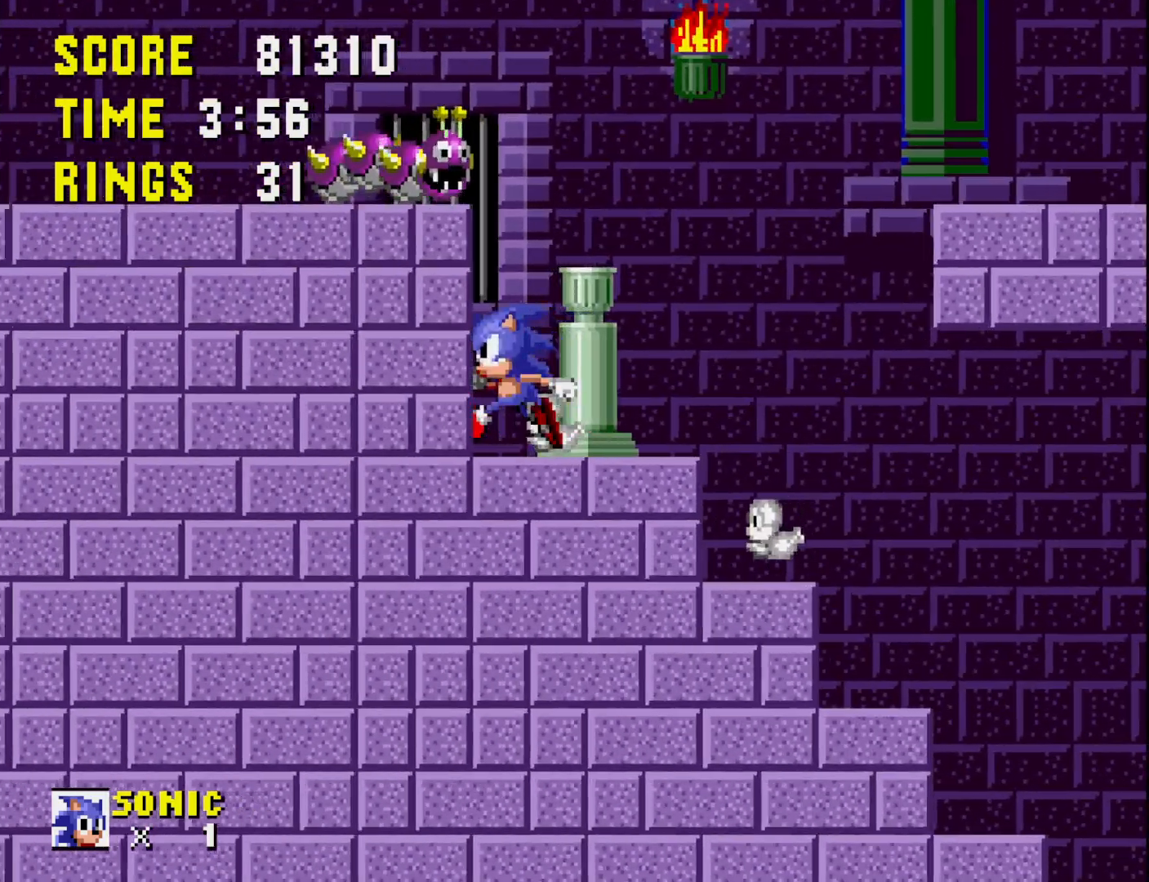
{"buttons": ["A", "DPAD_RIGHT"], "right_stick": "center", "events": [[17, "A", "down"], [17, "DPAD_LEFT", "up"], [417, "DPAD_RIGHT", "down"]]}
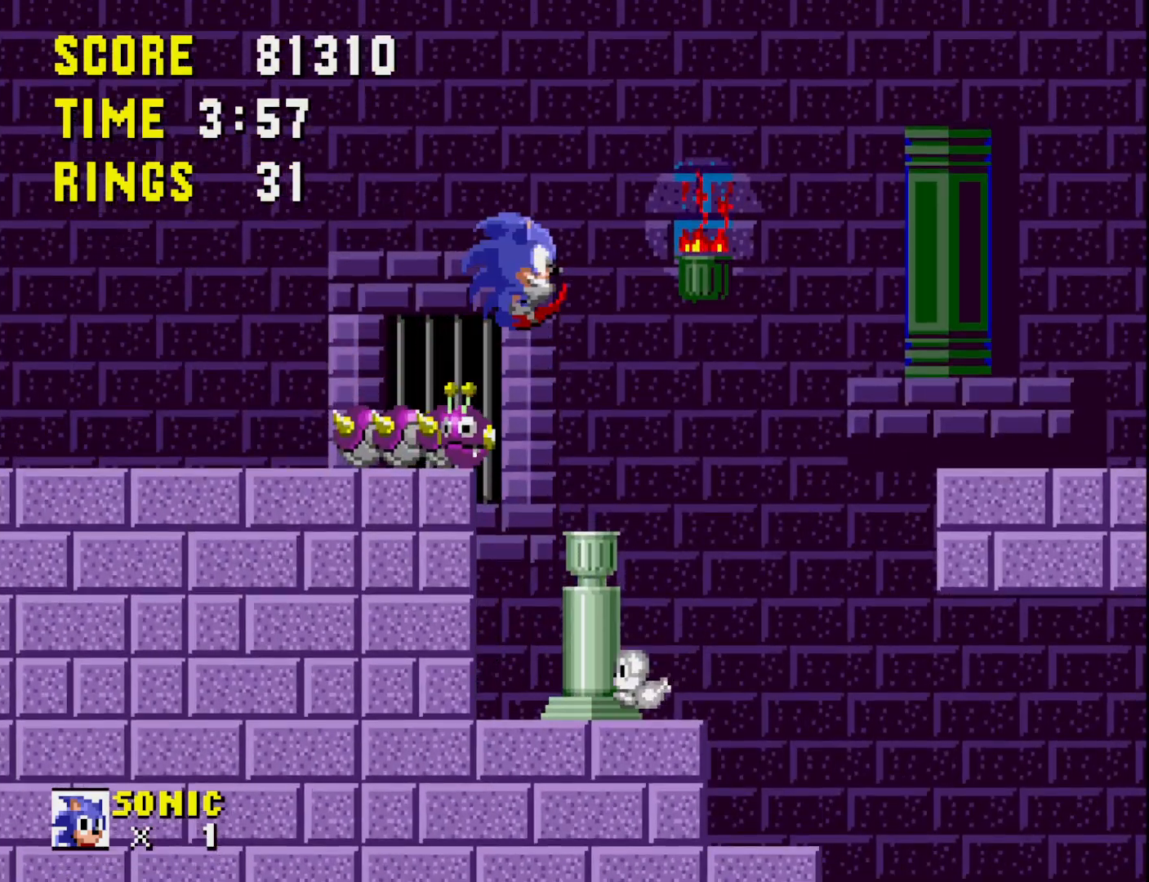
{"buttons": ["DPAD_LEFT"], "right_stick": "center", "events": [[133, "DPAD_RIGHT", "up"], [167, "A", "up"], [233, "DPAD_LEFT", "down"]]}
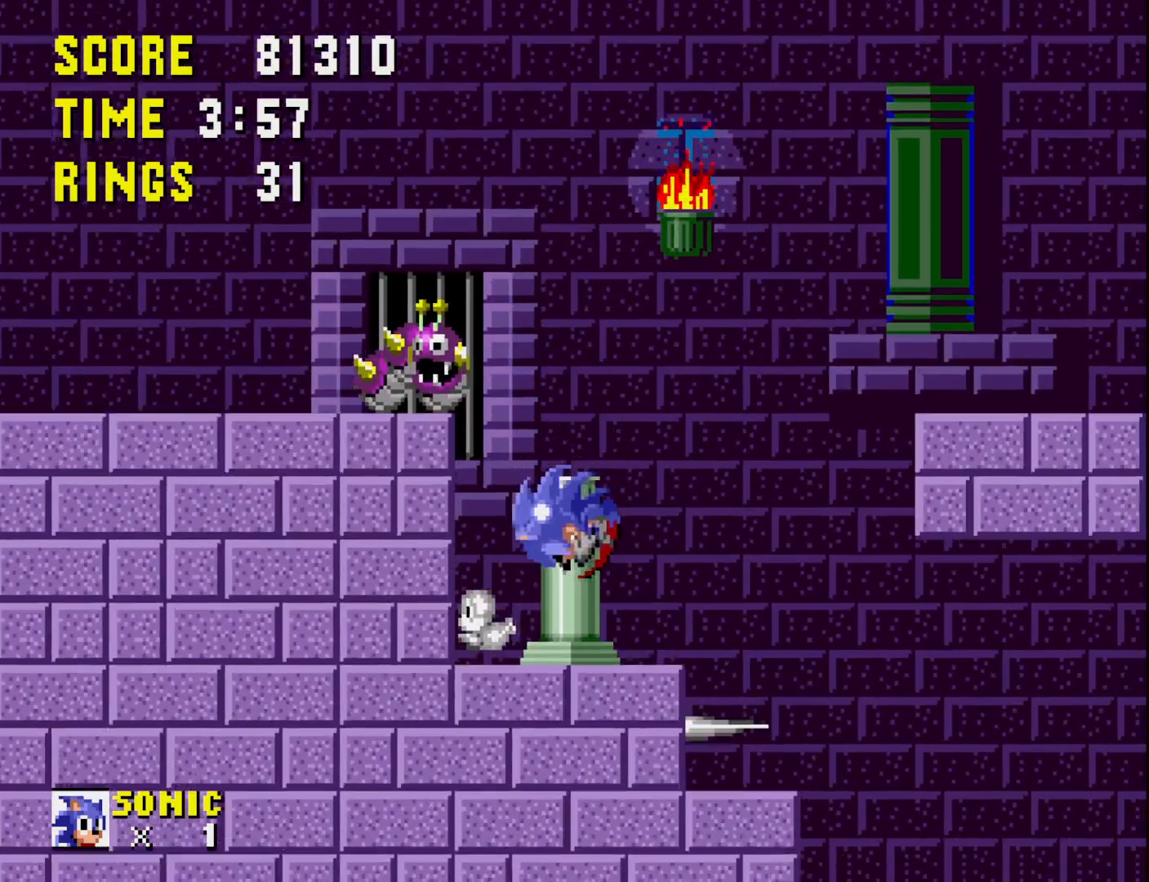
{"buttons": ["DPAD_LEFT"], "right_stick": "center", "events": [[17, "DPAD_LEFT", "up"], [200, "DPAD_LEFT", "down"]]}
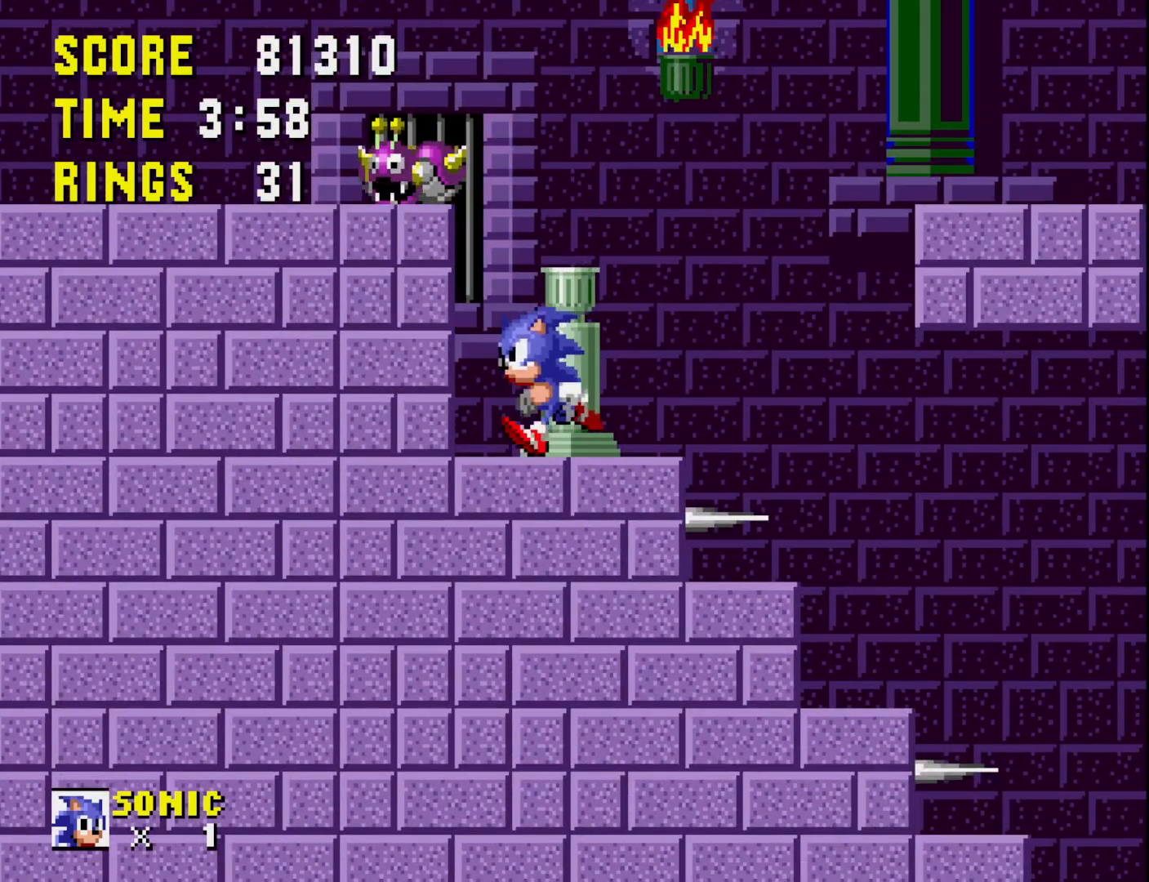
{"buttons": [], "right_stick": "center", "events": [[117, "DPAD_LEFT", "up"]]}
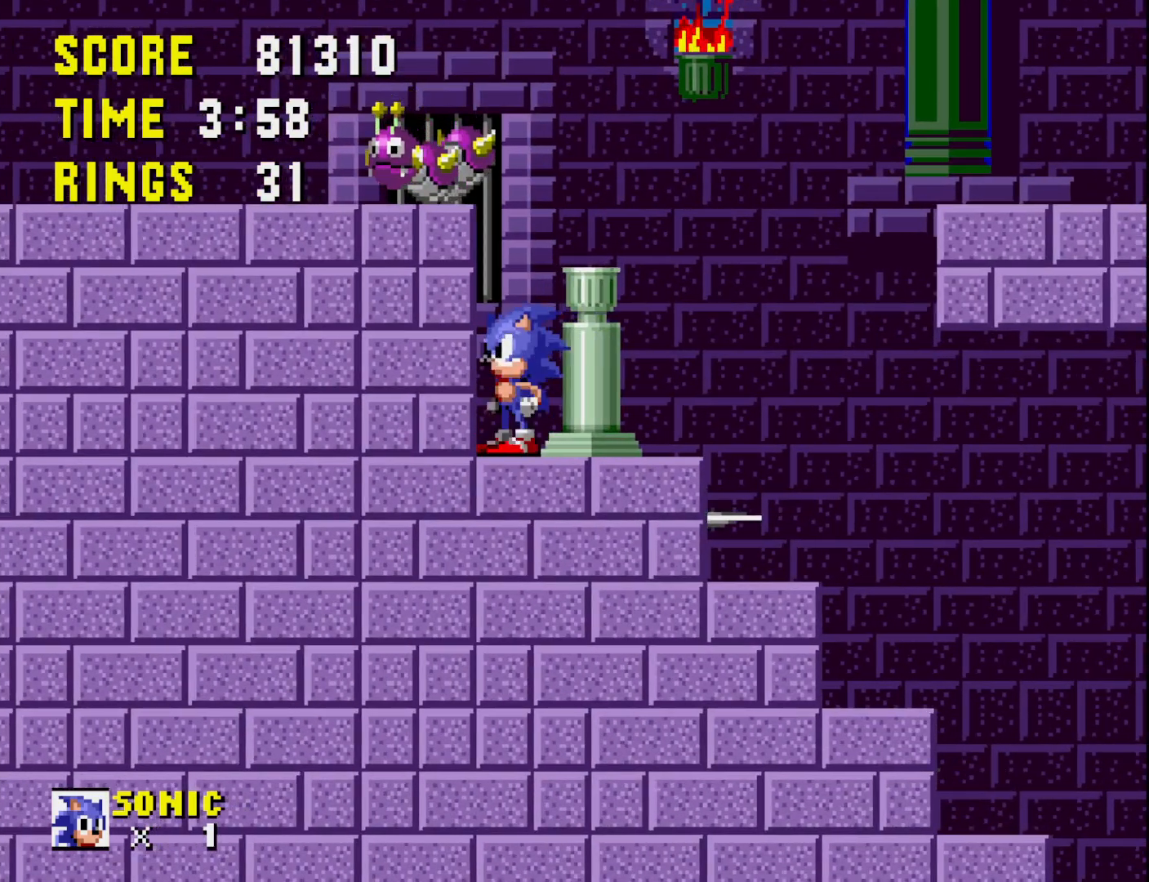
{"buttons": [], "right_stick": "center", "events": []}
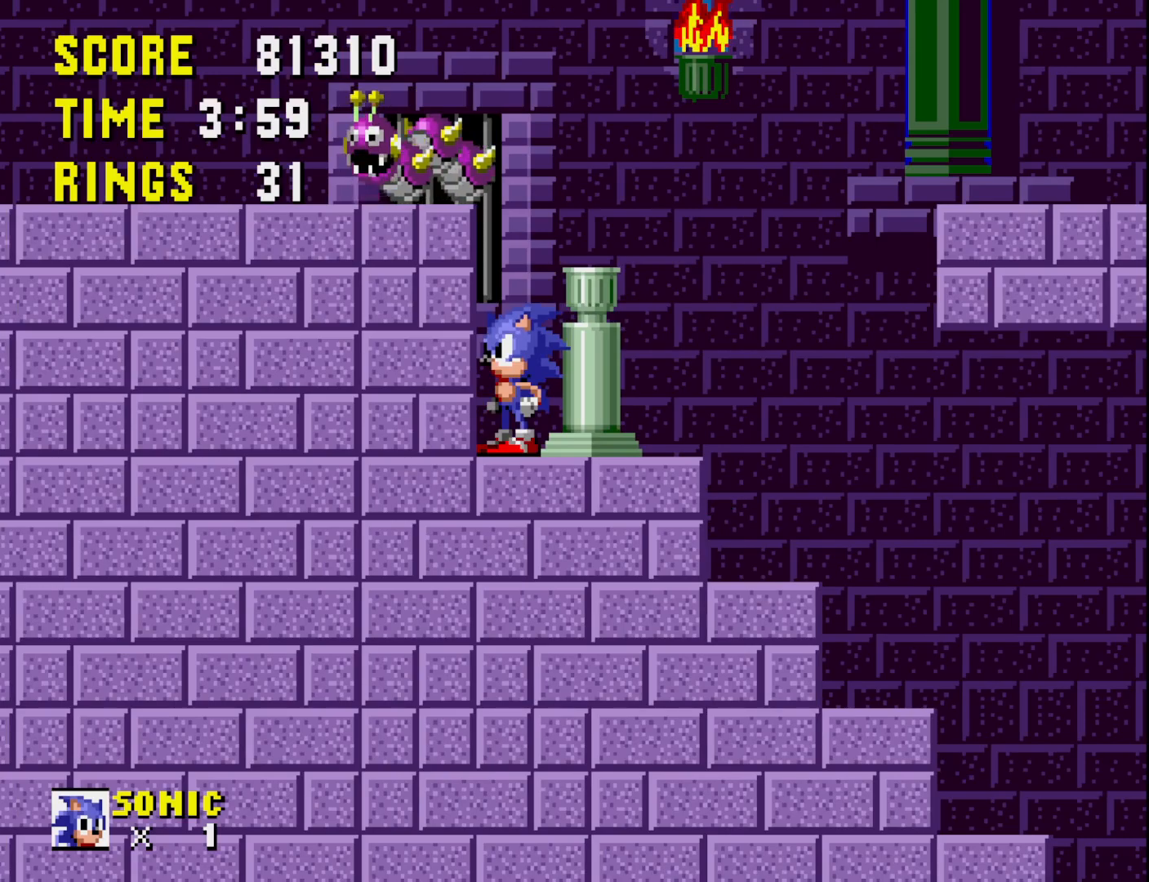
{"buttons": [], "right_stick": "center", "events": []}